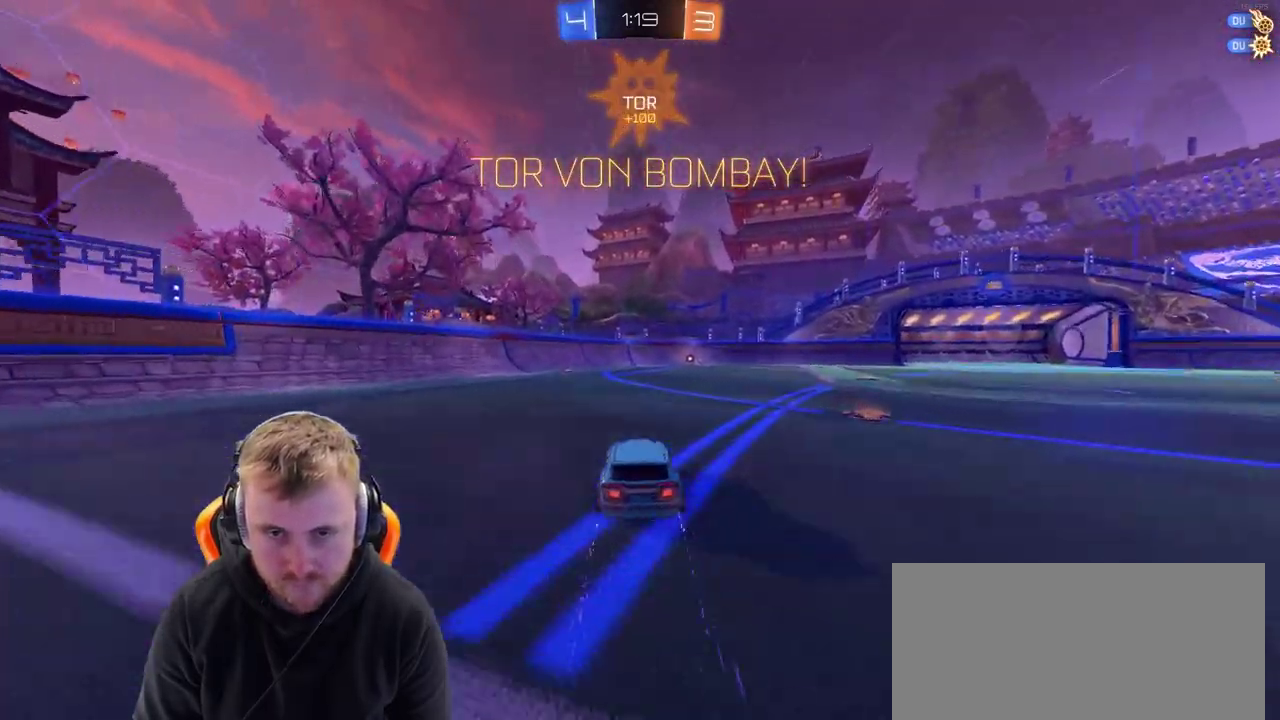
Gameplay with a controller (PlayStation layout); each line is a JSON object with the inputs held at the frame after it. "events" lists button and stick changes between this image and that frame as [ms after this image, input, new state], when the widget could be followed in between. Not read: L1 R1.
{"buttons": ["R2"], "left_stick": "center", "right_stick": "center", "events": [[67, "CROSS", "down"], [67, "left_stick", "up-right"], [117, "CROSS", "up"], [117, "left_stick", "down-left"], [217, "CROSS", "down"], [217, "left_stick", "up-right"], [317, "CROSS", "up"], [367, "left_stick", "center"], [417, "CROSS", "down"], [467, "CROSS", "up"]]}
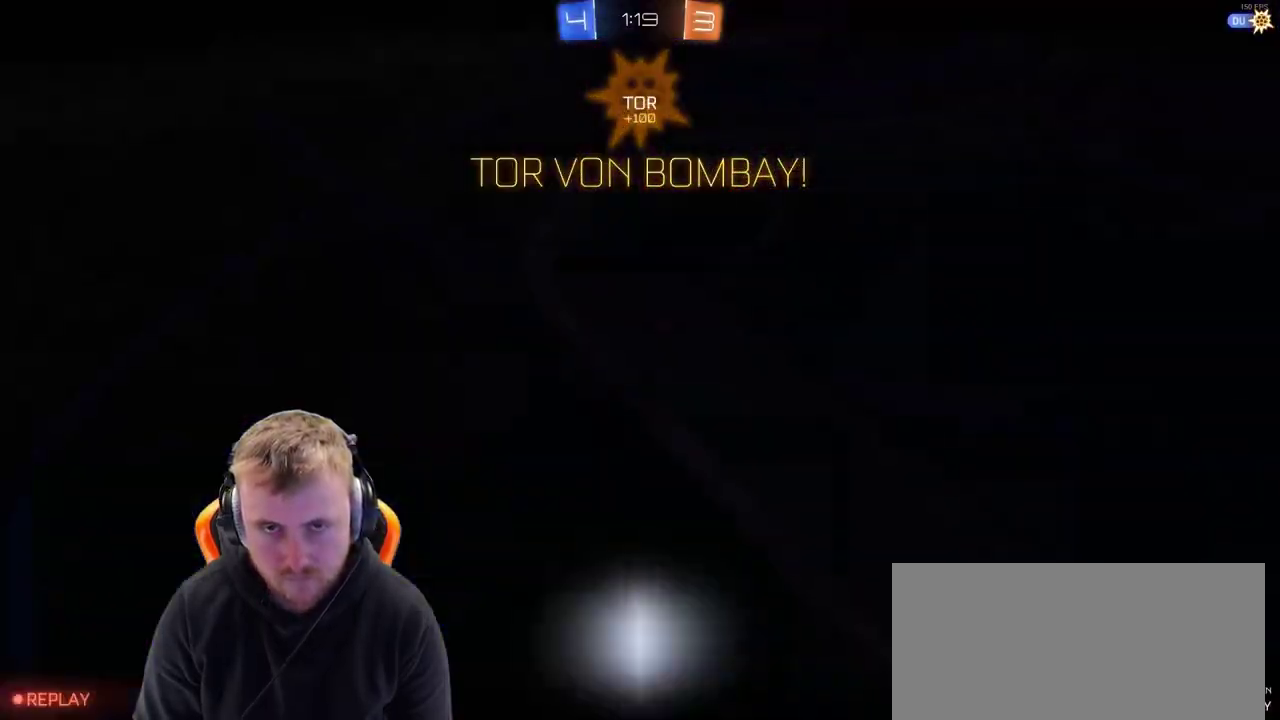
{"buttons": ["CROSS"], "left_stick": "center", "right_stick": "center", "events": [[67, "CROSS", "down"], [167, "CROSS", "up"], [167, "R2", "up"], [217, "CROSS", "down"], [317, "CROSS", "up"], [417, "CROSS", "down"]]}
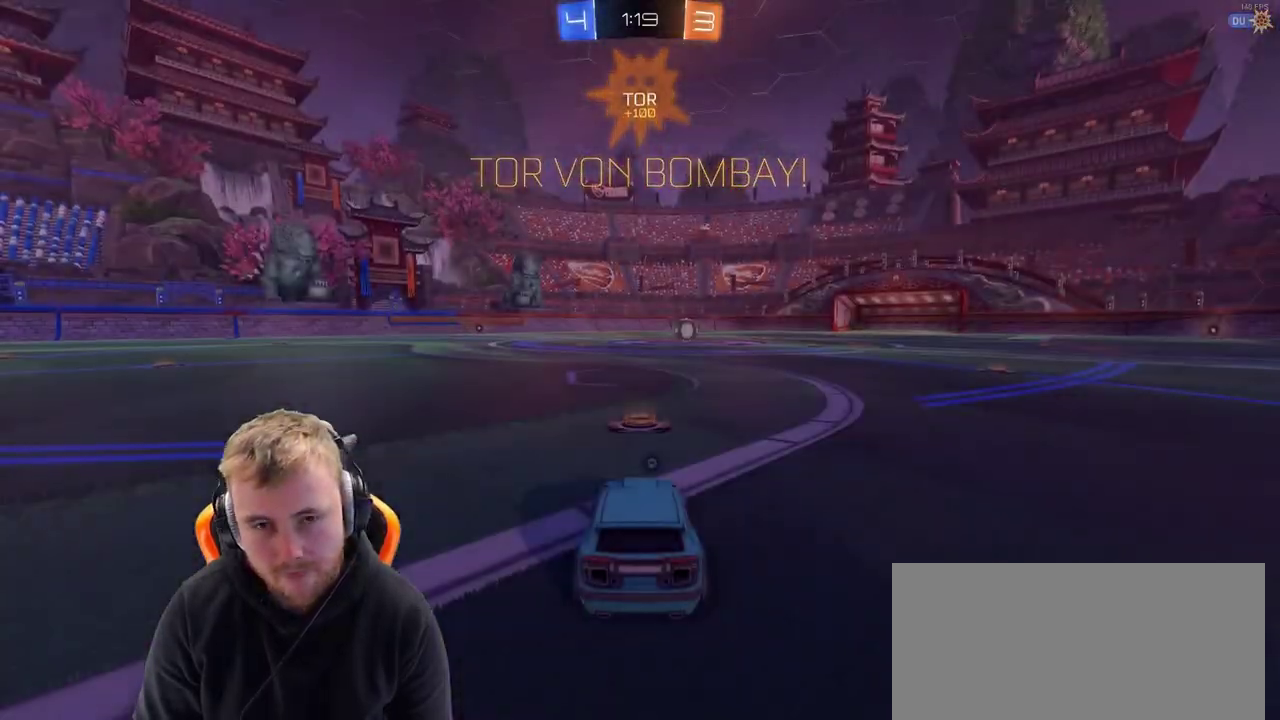
{"buttons": [], "left_stick": "center", "right_stick": "left", "events": [[17, "CROSS", "up"], [67, "CROSS", "down"], [167, "CROSS", "up"], [417, "right_stick", "left"]]}
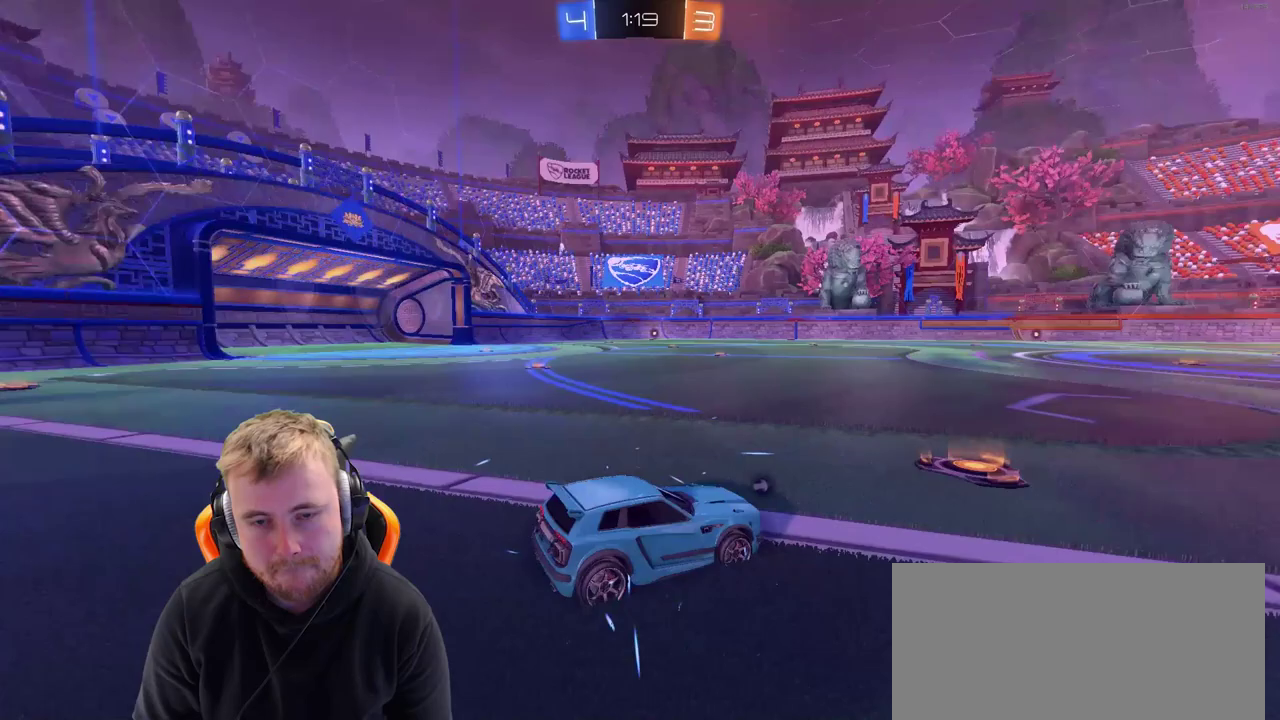
{"buttons": ["R2"], "left_stick": "center", "right_stick": "center", "events": [[133, "right_stick", "up-left"], [233, "R2", "down"], [233, "right_stick", "center"]]}
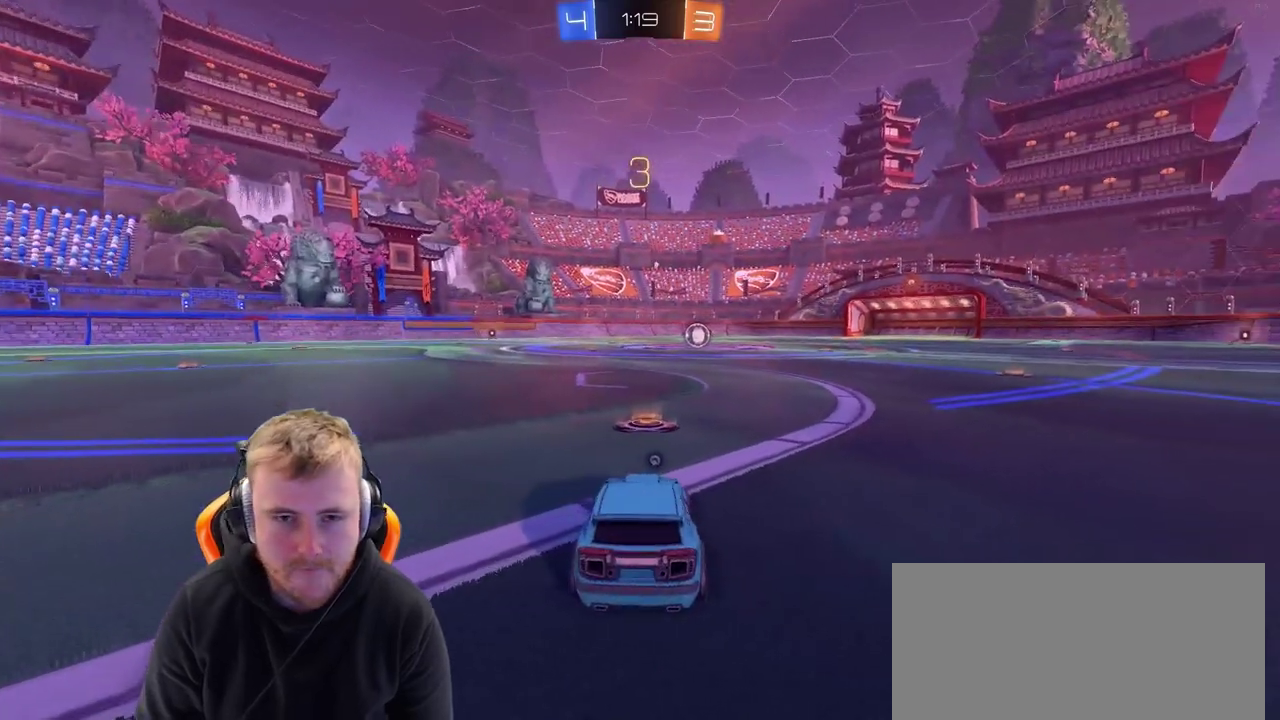
{"buttons": ["R2"], "left_stick": "center", "right_stick": "left", "events": [[450, "right_stick", "left"]]}
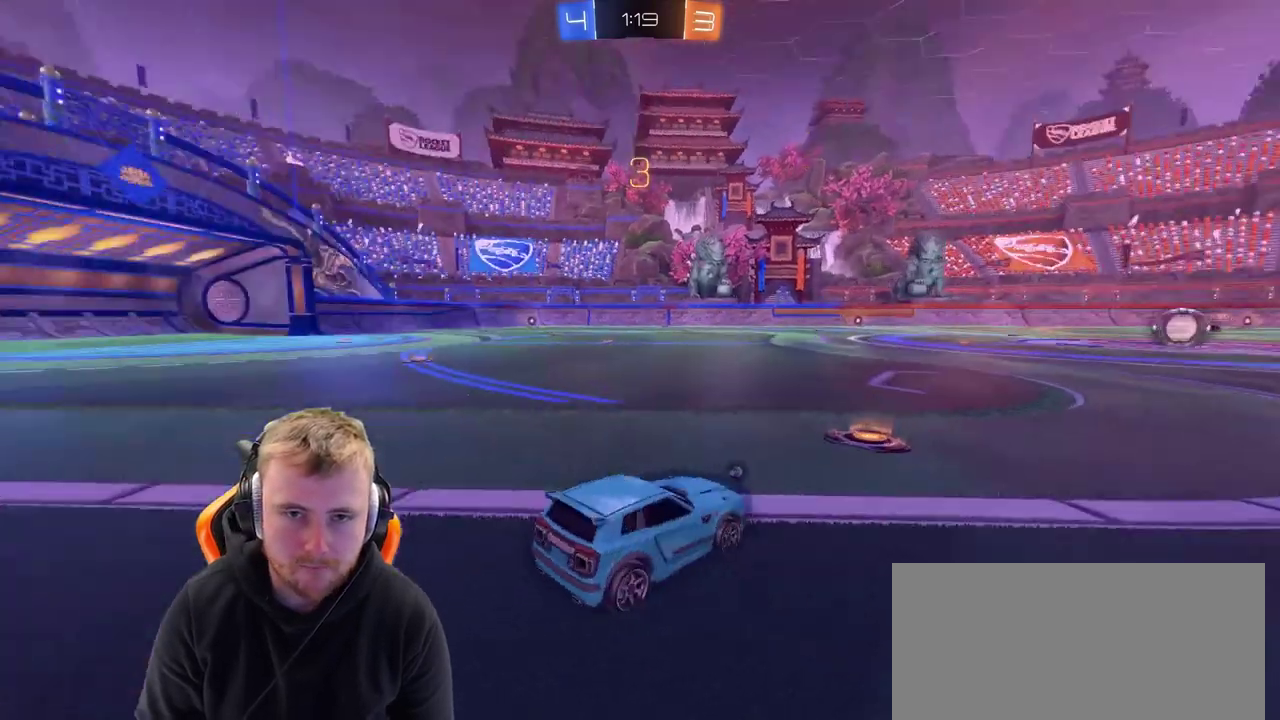
{"buttons": ["SQUARE", "R2"], "left_stick": "center", "right_stick": "center", "events": [[150, "right_stick", "center"], [300, "SQUARE", "down"], [350, "SQUARE", "up"], [450, "SQUARE", "down"]]}
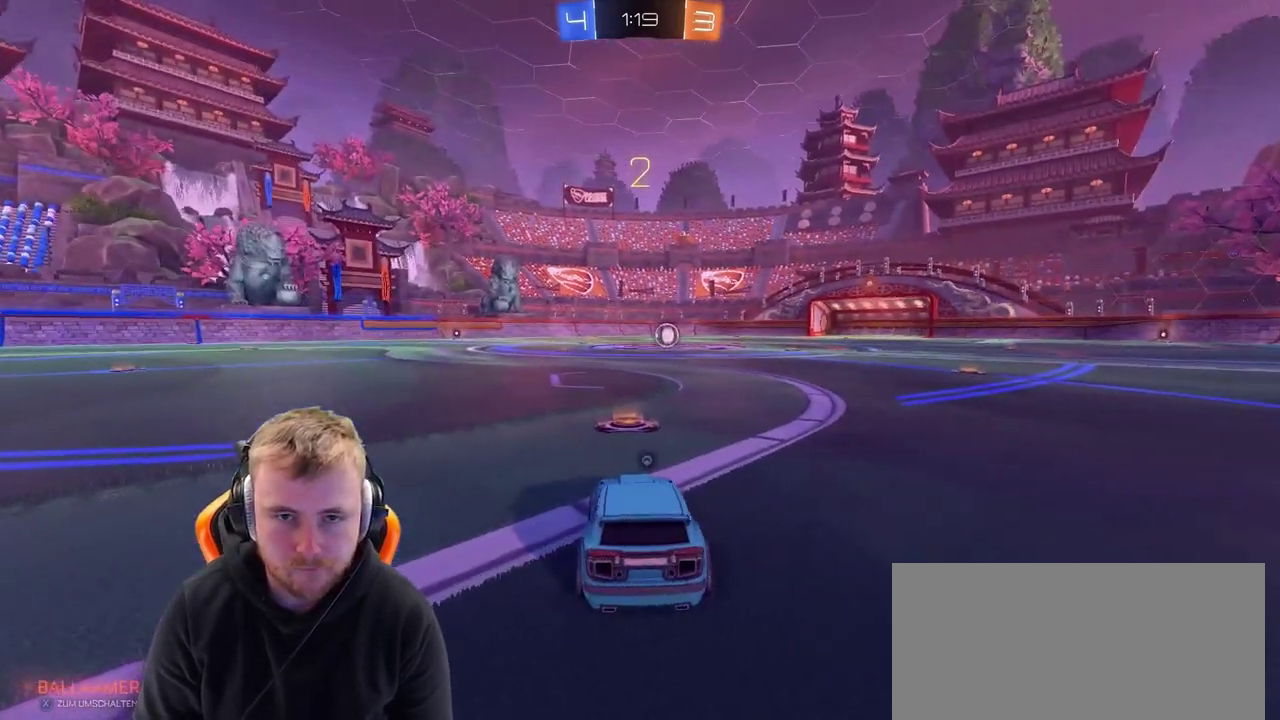
{"buttons": ["R2"], "left_stick": "center", "right_stick": "center", "events": [[50, "SQUARE", "up"], [400, "SQUARE", "down"], [500, "SQUARE", "up"]]}
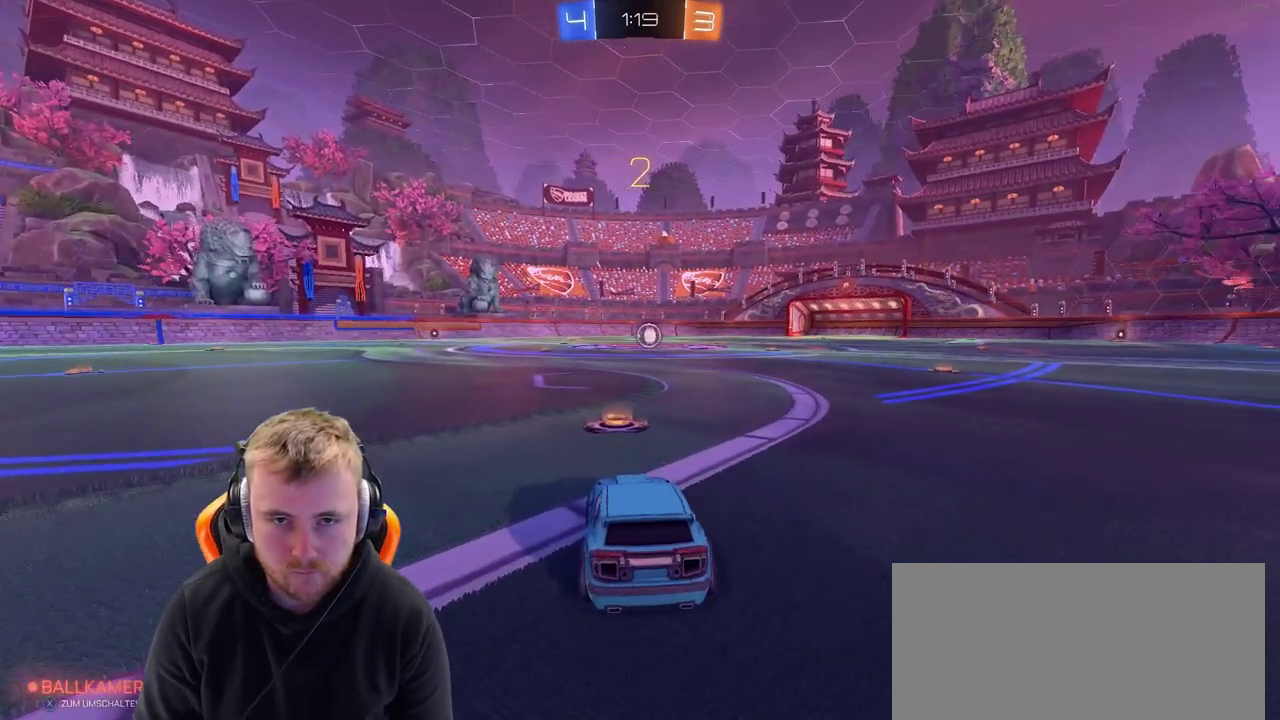
{"buttons": ["R2"], "left_stick": "center", "right_stick": "center", "events": [[400, "SQUARE", "down"], [467, "SQUARE", "up"]]}
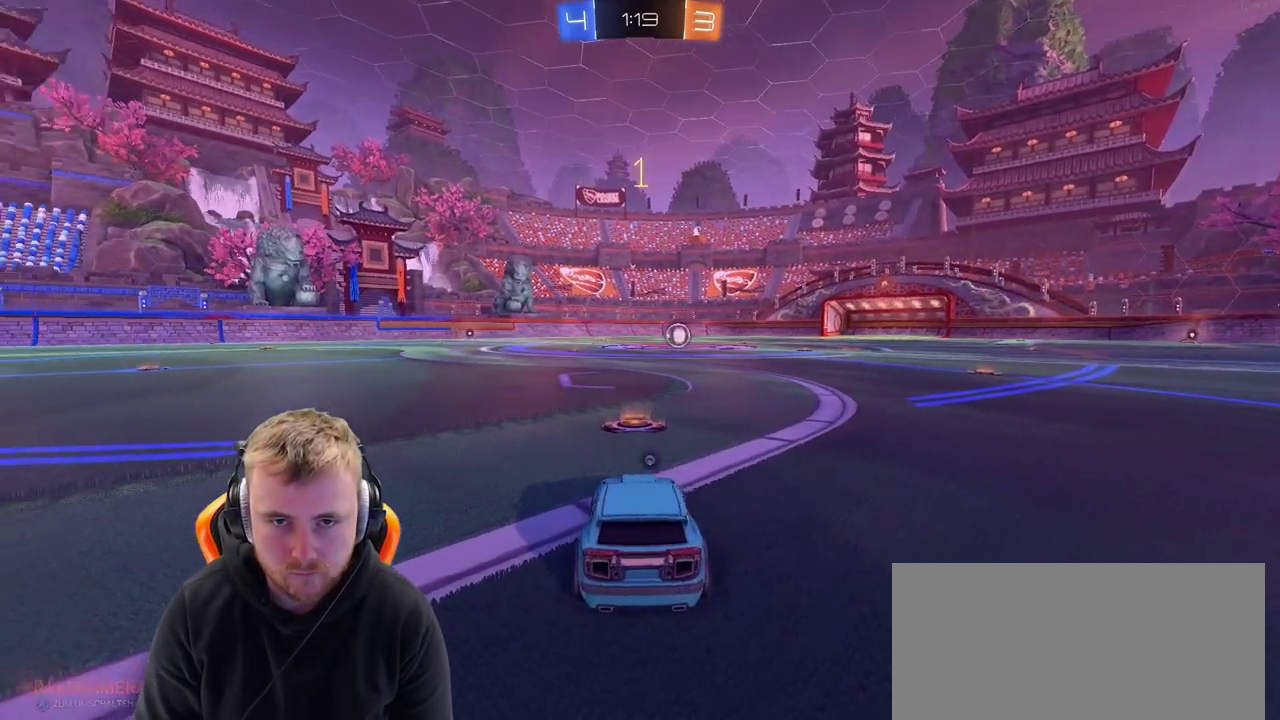
{"buttons": ["R2"], "left_stick": "center", "right_stick": "center", "events": [[67, "SQUARE", "down"], [117, "SQUARE", "up"]]}
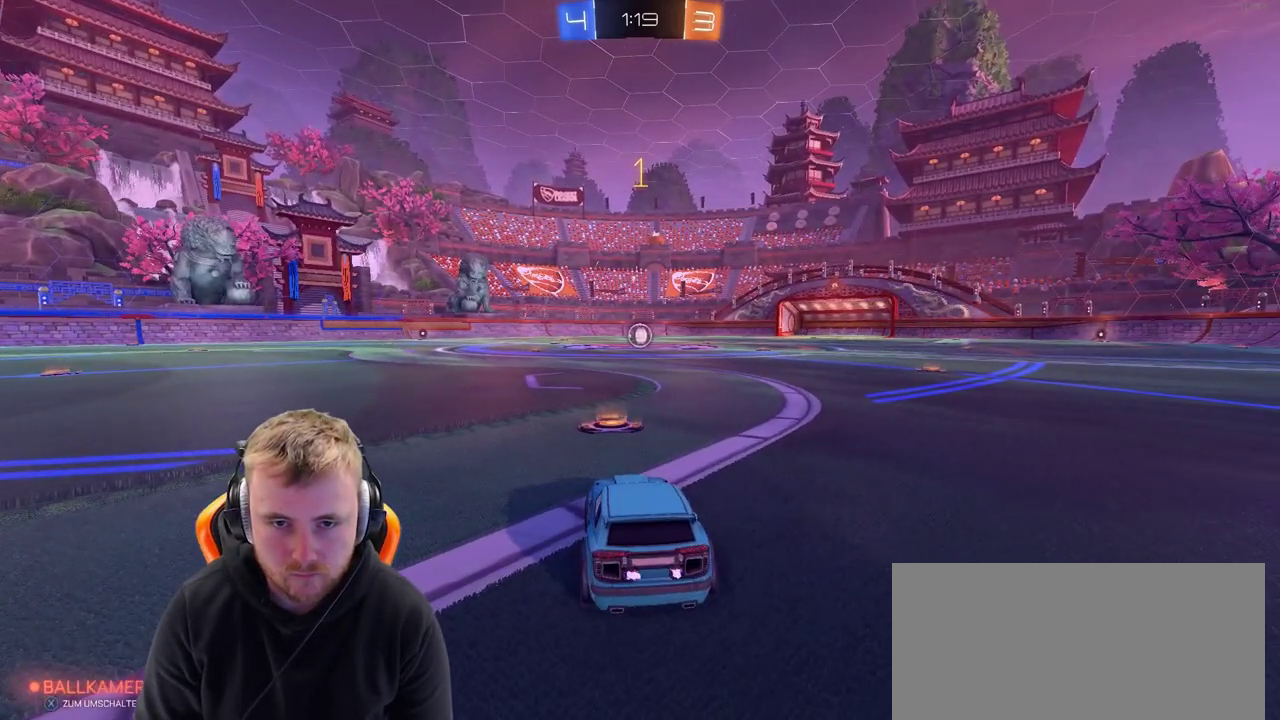
{"buttons": ["R2"], "left_stick": "center", "right_stick": "center", "events": [[233, "left_stick", "right"], [283, "left_stick", "center"]]}
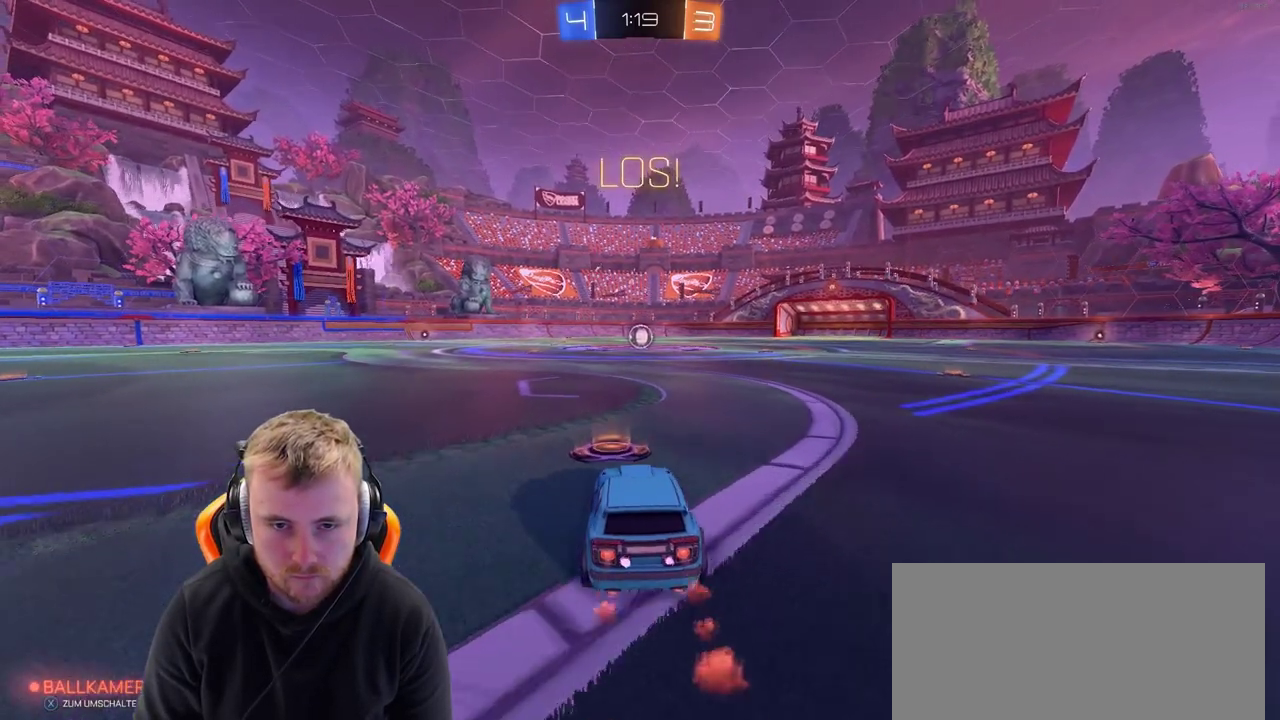
{"buttons": ["R2"], "left_stick": "center", "right_stick": "center", "events": [[183, "CROSS", "down"], [233, "left_stick", "up"], [283, "CROSS", "up"], [333, "CROSS", "down"], [450, "CROSS", "up"], [450, "left_stick", "center"]]}
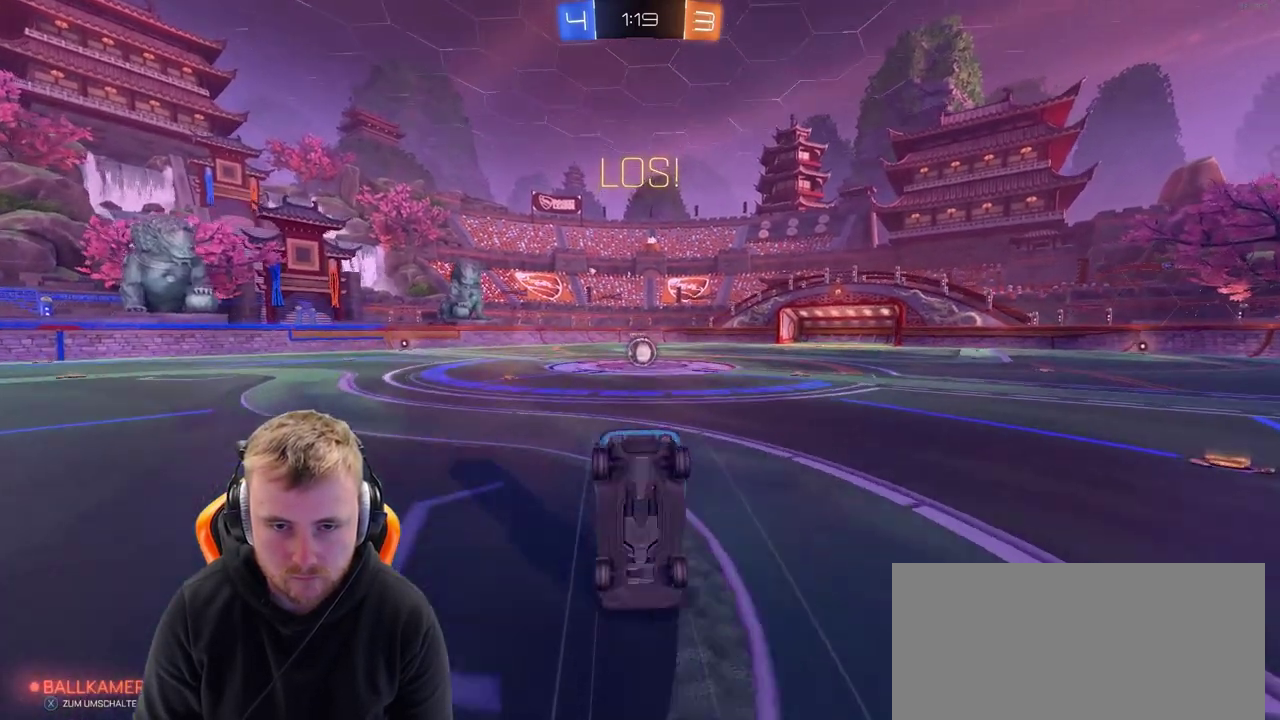
{"buttons": ["R2"], "left_stick": "center", "right_stick": "center", "events": [[333, "left_stick", "right"], [500, "left_stick", "center"]]}
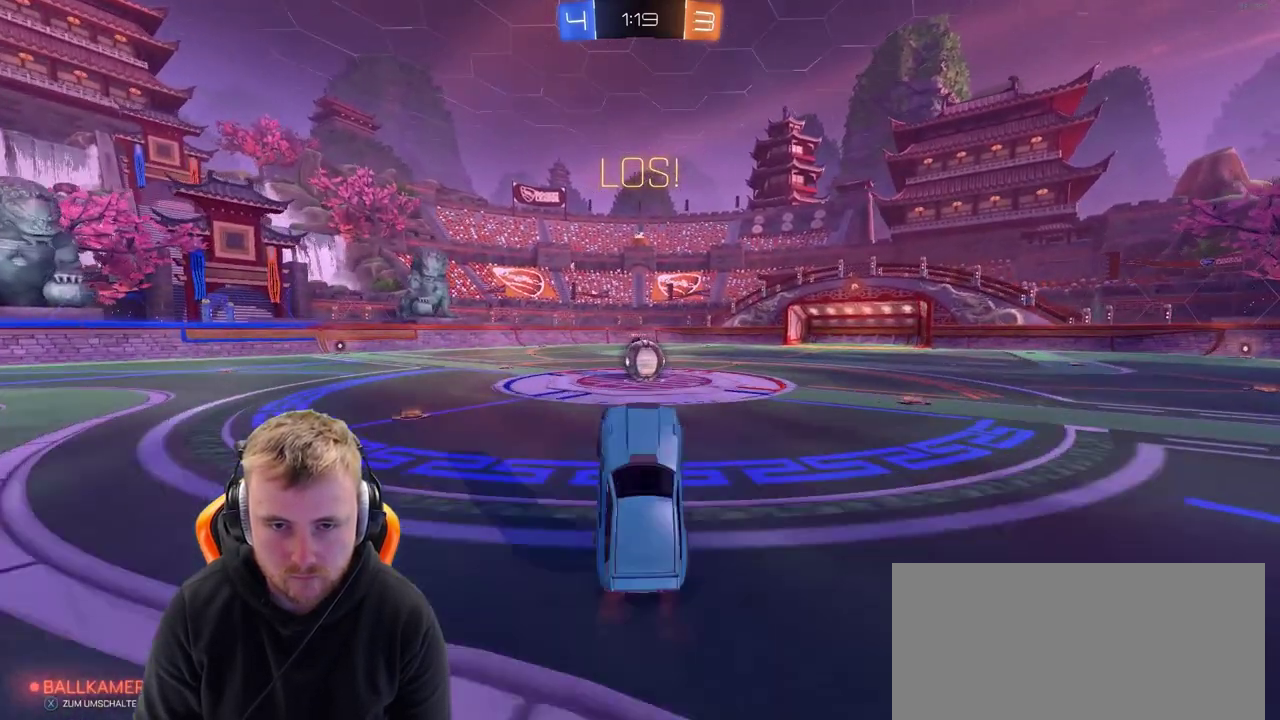
{"buttons": ["R2"], "left_stick": "right", "right_stick": "center", "events": [[350, "left_stick", "right"]]}
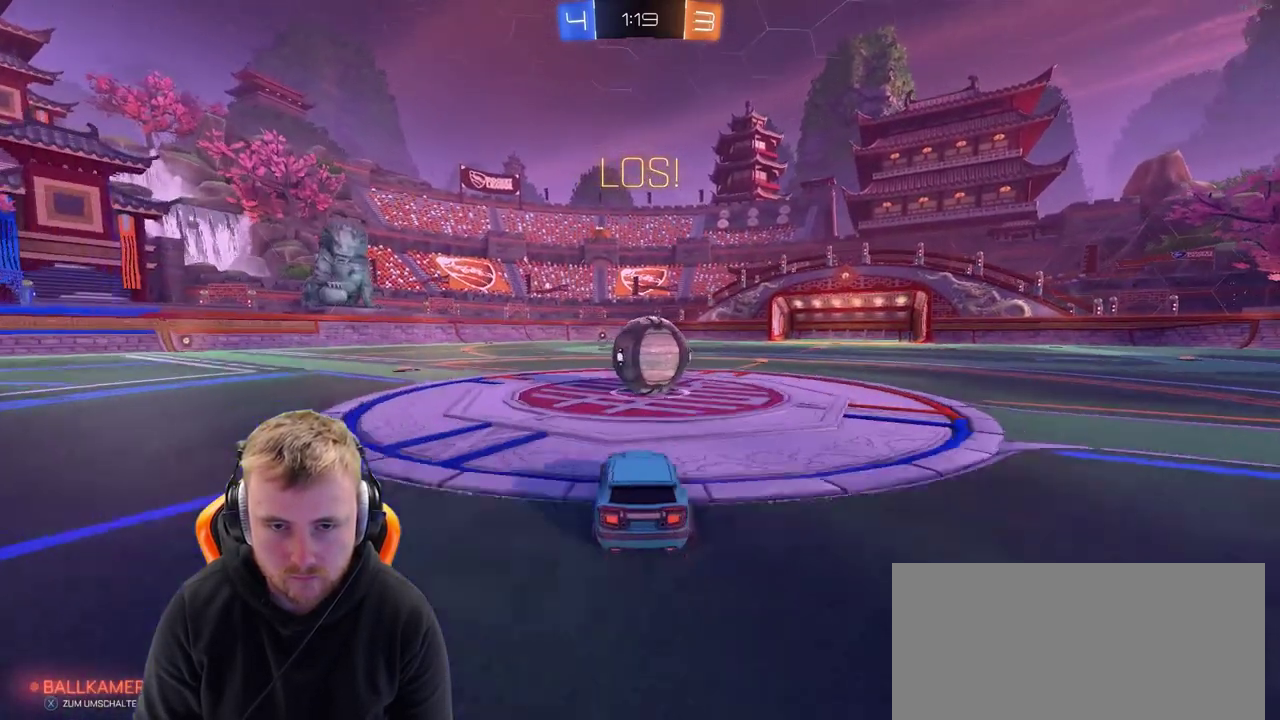
{"buttons": ["R2"], "left_stick": "up-left", "right_stick": "center", "events": [[117, "CROSS", "down"], [150, "left_stick", "left"], [200, "CROSS", "up"], [267, "left_stick", "up-left"], [317, "CROSS", "down"], [400, "CROSS", "up"]]}
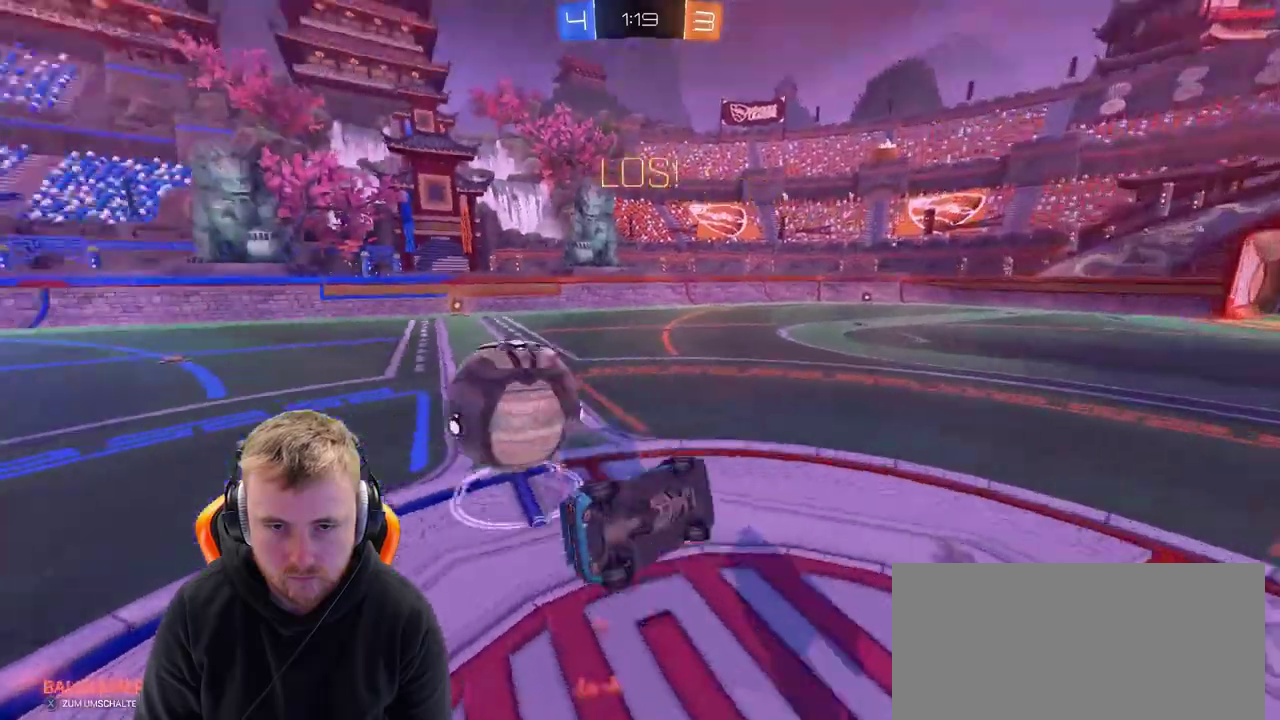
{"buttons": ["R2"], "left_stick": "up-left", "right_stick": "center", "events": [[117, "left_stick", "center"], [250, "left_stick", "left"], [317, "left_stick", "up-left"]]}
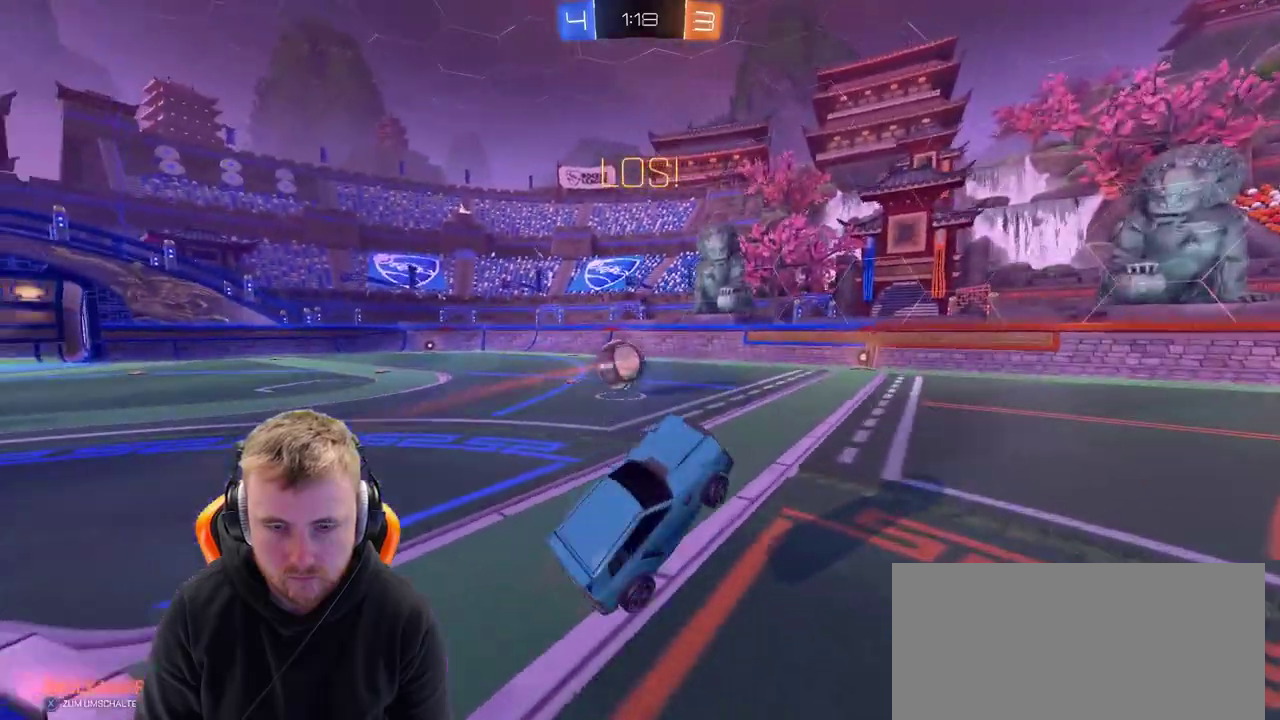
{"buttons": ["R2"], "left_stick": "center", "right_stick": "center", "events": [[117, "left_stick", "center"], [267, "CROSS", "down"], [267, "SQUARE", "down"], [317, "SQUARE", "up"], [483, "CROSS", "up"]]}
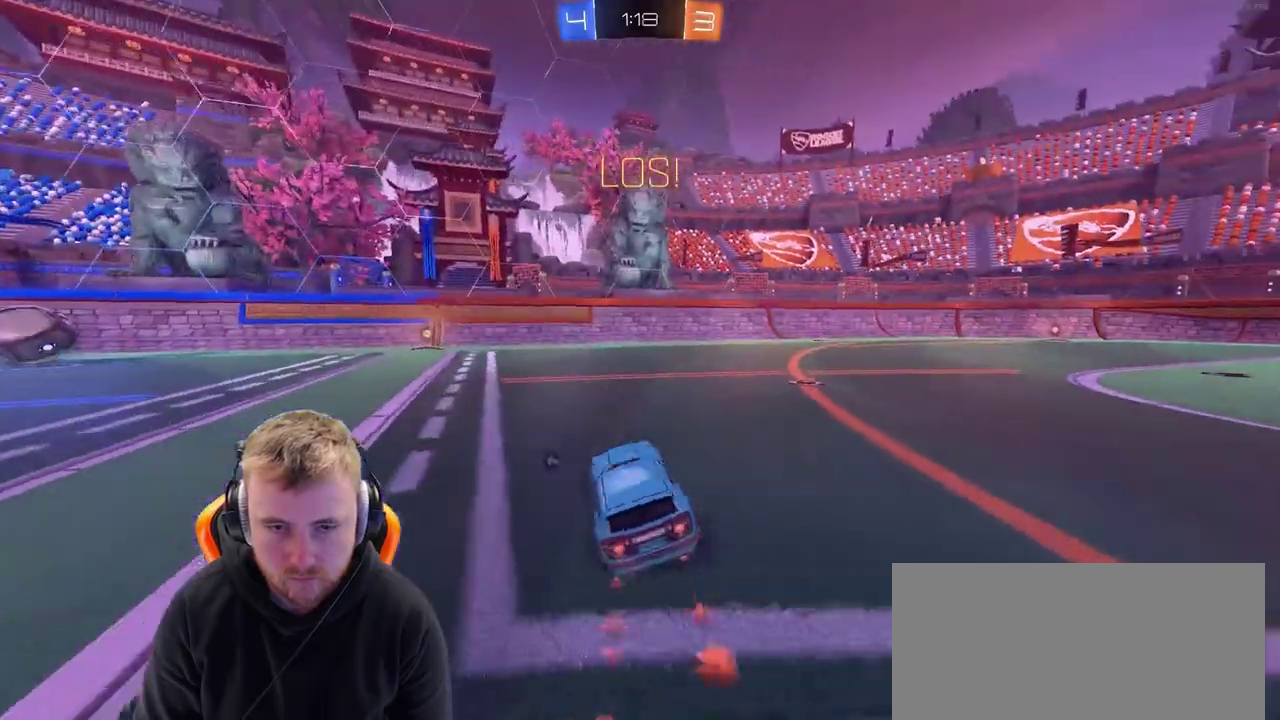
{"buttons": ["SQUARE", "R2"], "left_stick": "center", "right_stick": "center", "events": [[83, "left_stick", "left"], [333, "left_stick", "center"], [483, "SQUARE", "down"]]}
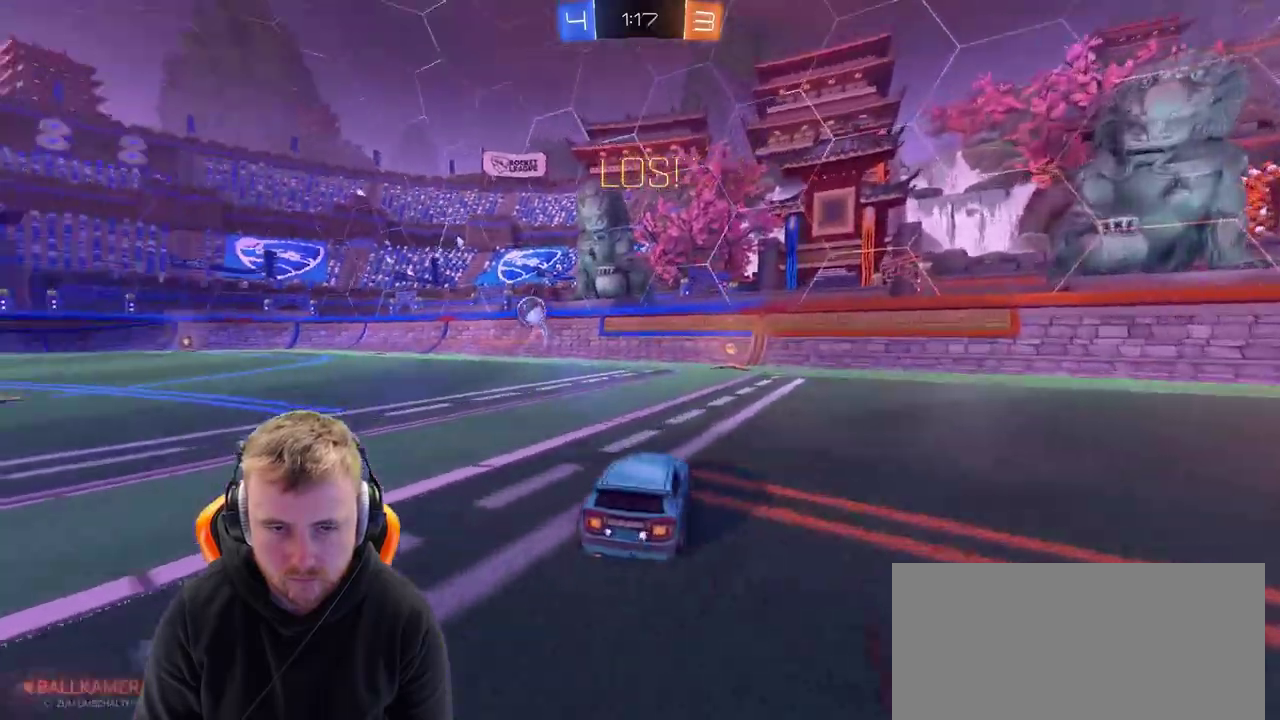
{"buttons": ["R2"], "left_stick": "center", "right_stick": "center", "events": [[83, "SQUARE", "up"]]}
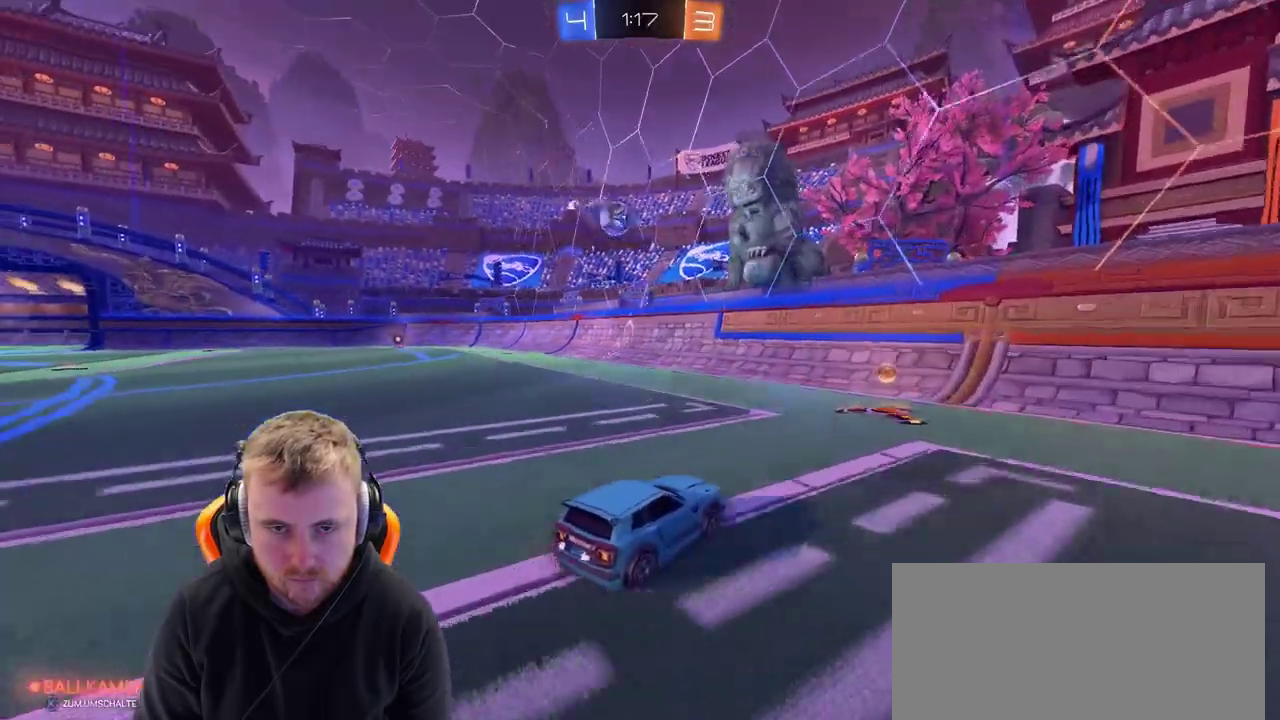
{"buttons": ["R2"], "left_stick": "left", "right_stick": "center"}
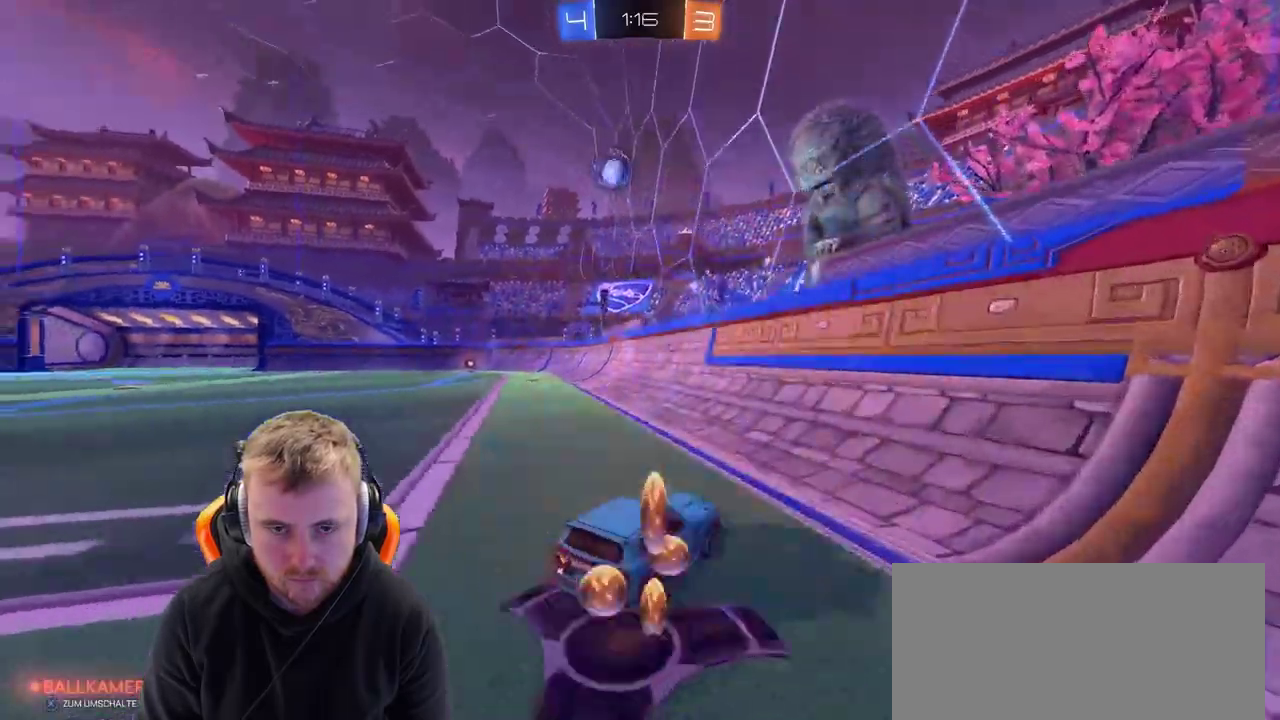
{"buttons": ["R2"], "left_stick": "center", "right_stick": "center", "events": [[450, "left_stick", "center"]]}
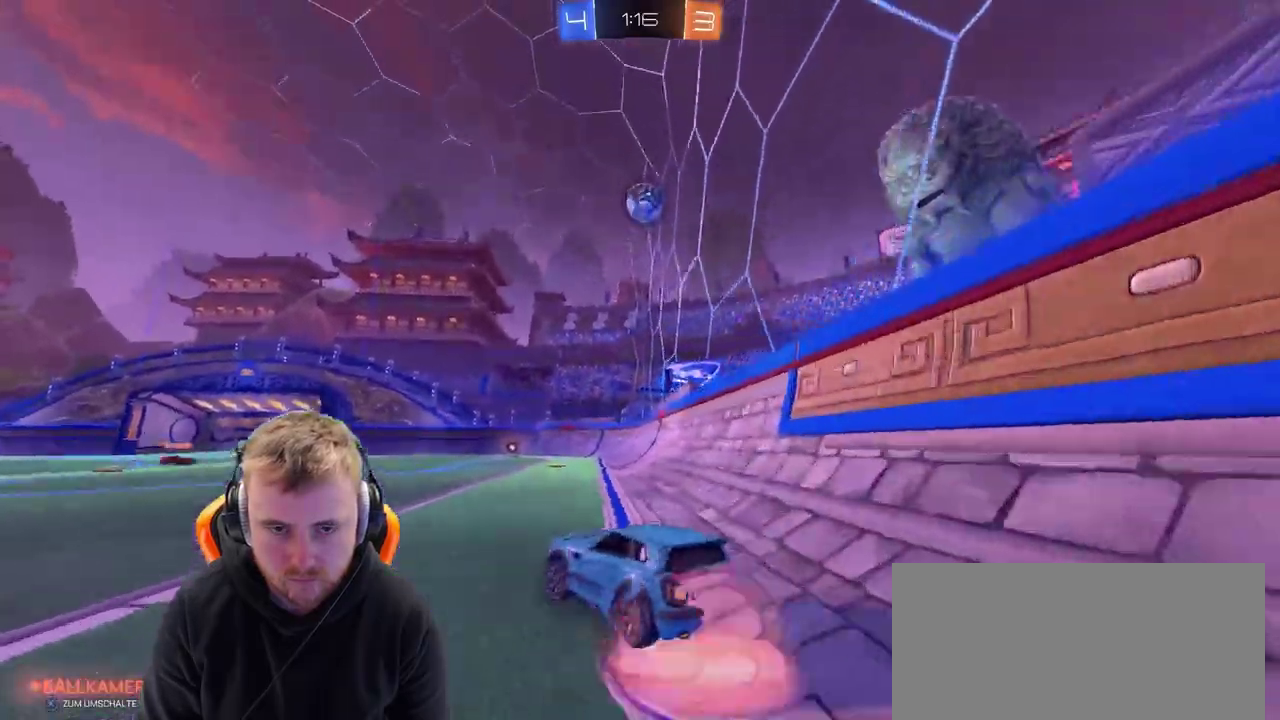
{"buttons": ["R2"], "left_stick": "center", "right_stick": "center", "events": [[17, "CROSS", "down"], [67, "left_stick", "up"], [317, "CROSS", "up"], [317, "left_stick", "center"]]}
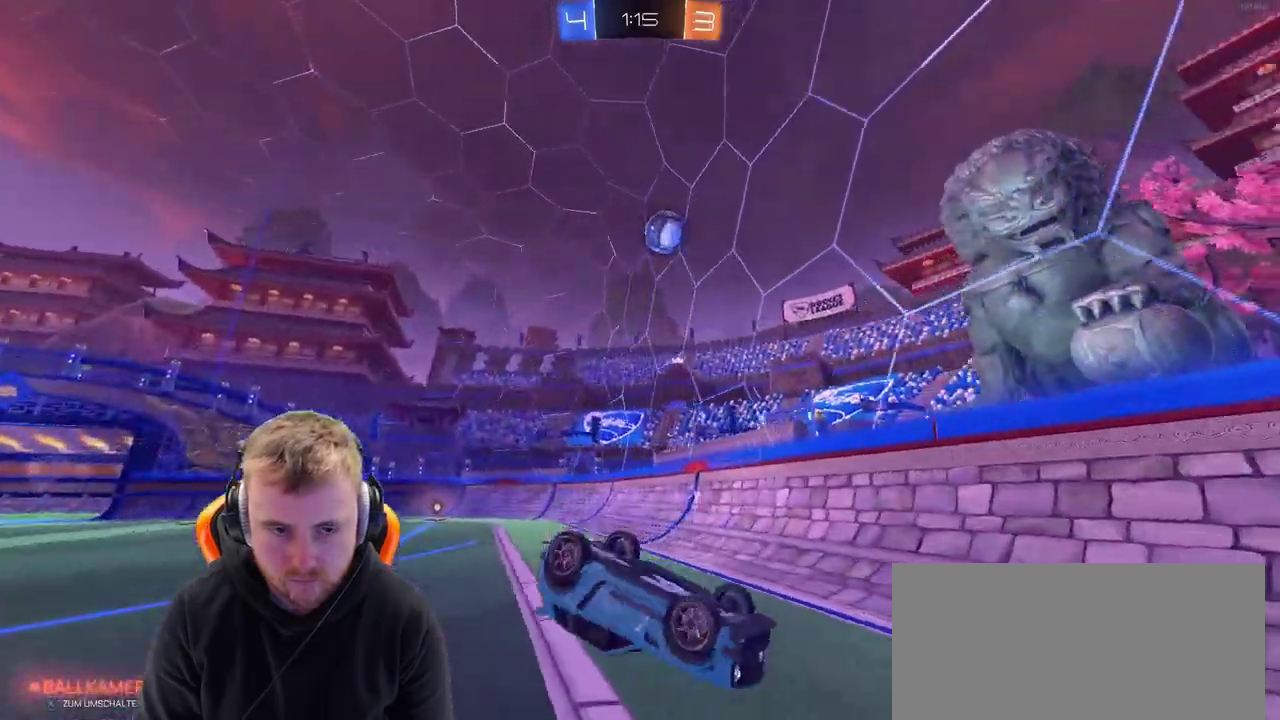
{"buttons": ["R2"], "left_stick": "center", "right_stick": "center", "events": []}
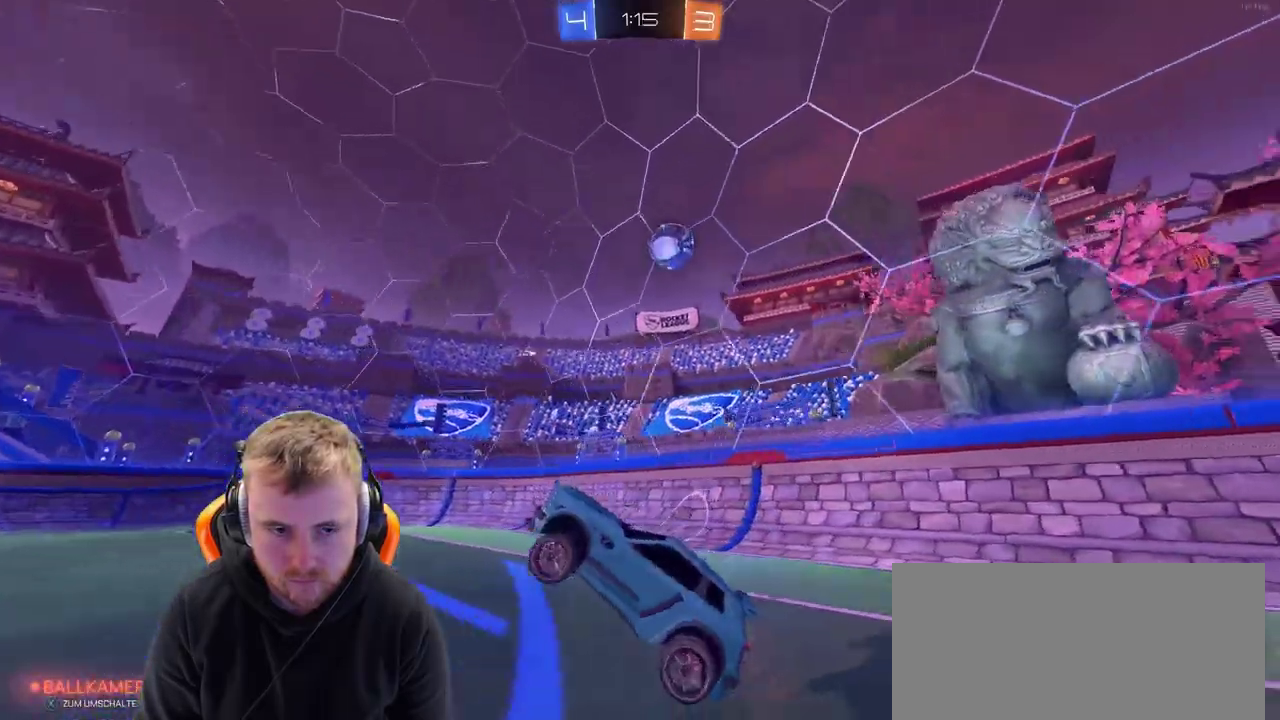
{"buttons": ["R2"], "left_stick": "center", "right_stick": "center", "events": []}
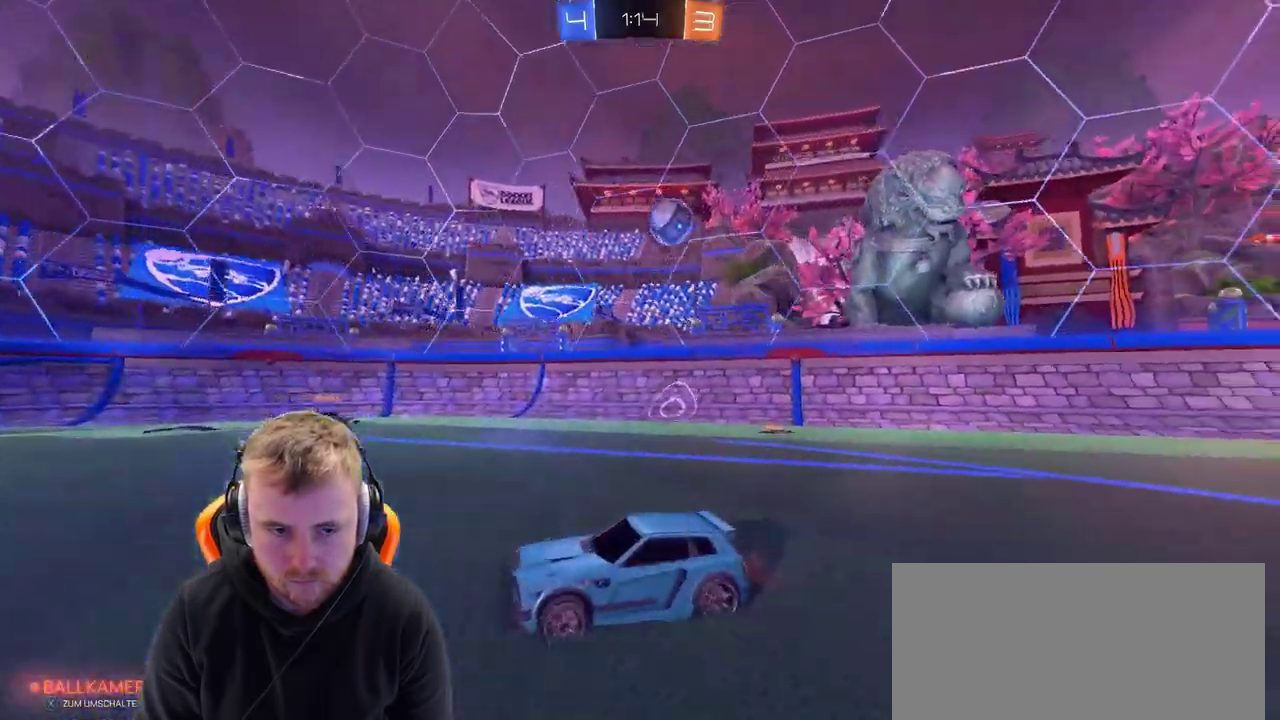
{"buttons": ["R2"], "left_stick": "center", "right_stick": "center", "events": []}
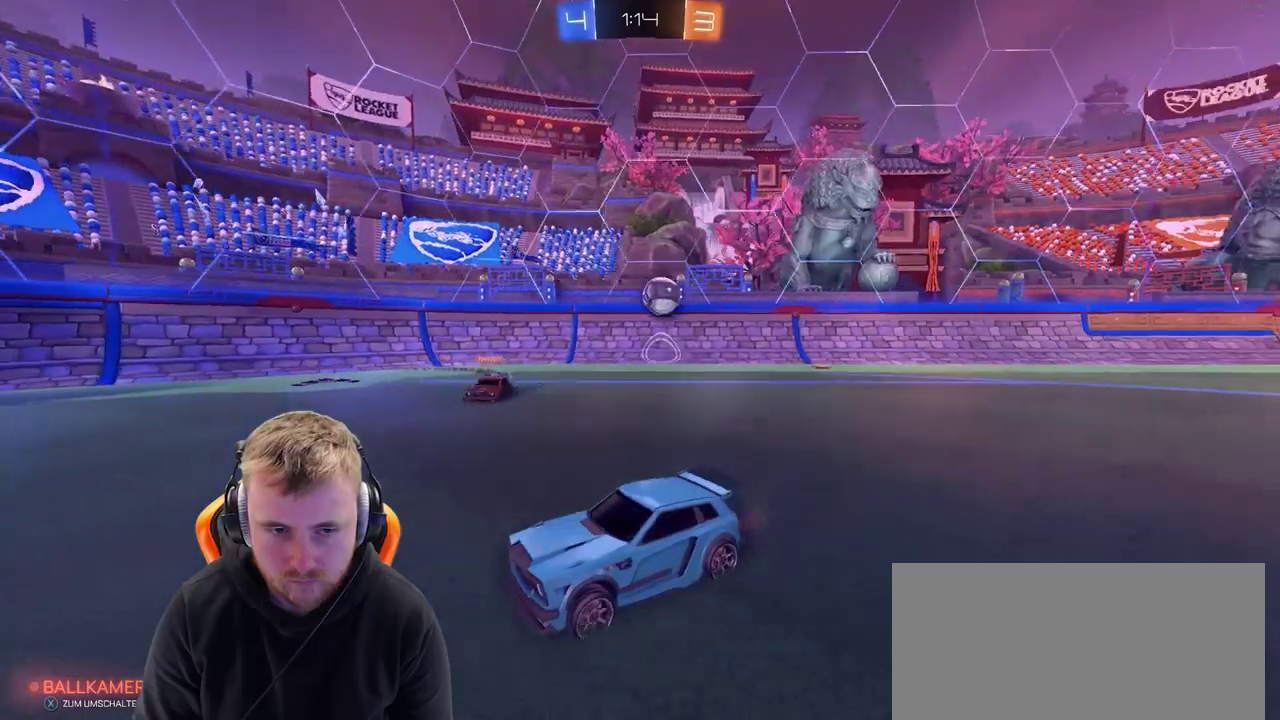
{"buttons": ["R2"], "left_stick": "right", "right_stick": "center", "events": [[233, "left_stick", "right"]]}
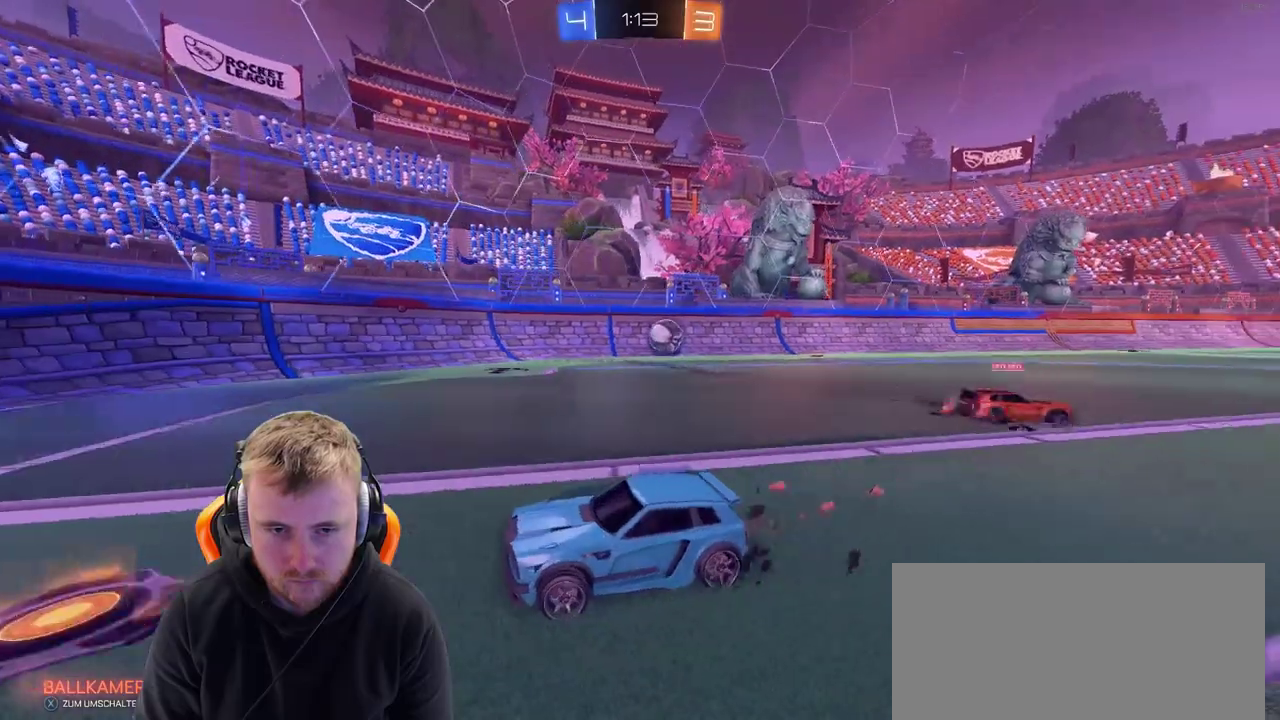
{"buttons": ["R2"], "left_stick": "right", "right_stick": "center", "events": []}
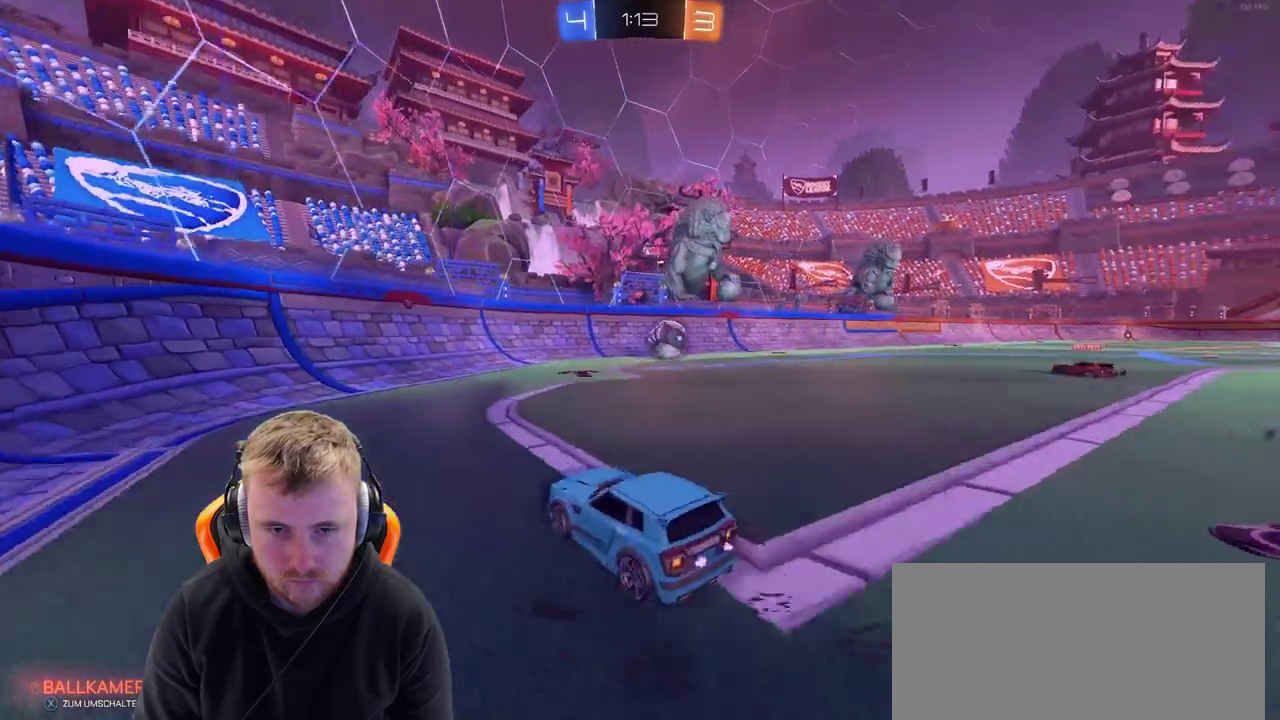
{"buttons": ["R2"], "left_stick": "right", "right_stick": "center", "events": [[250, "left_stick", "center"], [350, "left_stick", "right"]]}
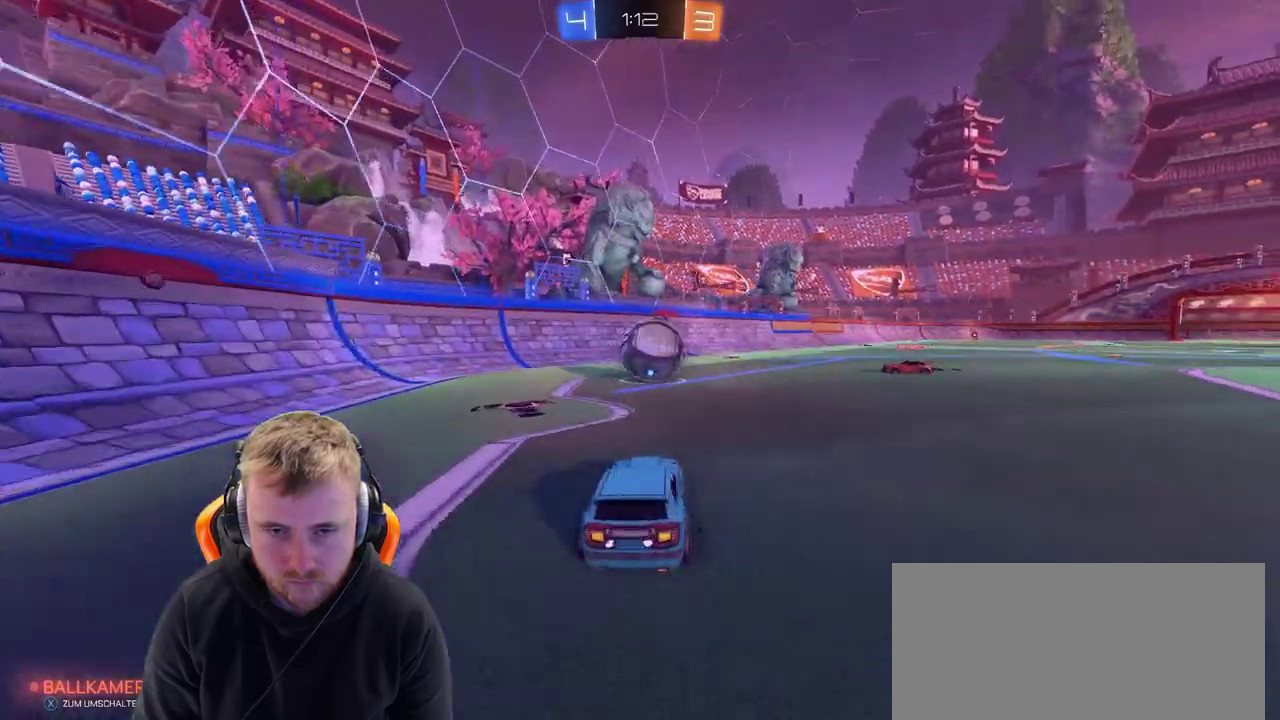
{"buttons": ["L2", "R2"], "left_stick": "right", "right_stick": "center", "events": [[17, "left_stick", "center"], [167, "L2", "down"], [167, "R2", "up"], [467, "R2", "down"], [467, "left_stick", "right"]]}
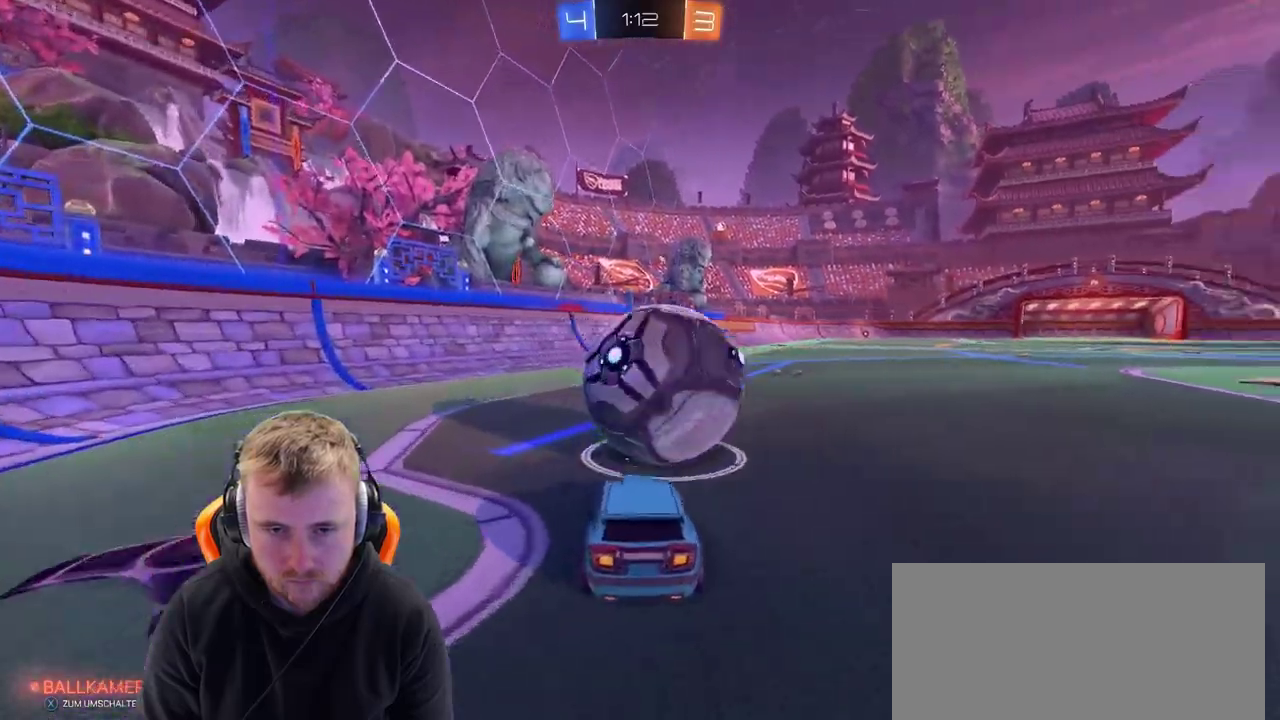
{"buttons": ["R2"], "left_stick": "center", "right_stick": "center", "events": [[17, "L2", "up"], [233, "SQUARE", "down"], [317, "SQUARE", "up"], [317, "left_stick", "center"]]}